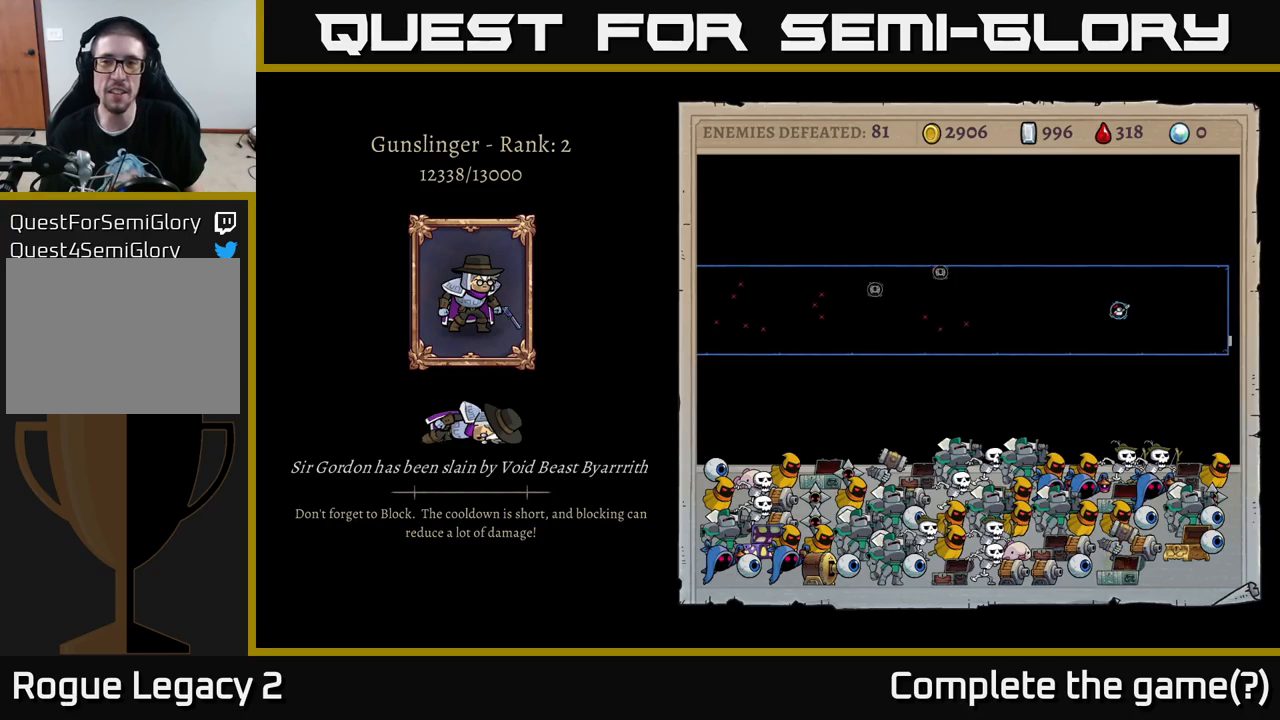
Gameplay with a controller (Xbox layout); each line is a JSON object with the inputs held at the frame after it. "events" lists button and stick changes between this image and that frame as [ms after this image, input, new state], when the widget could be followed in between.
{"buttons": ["A"], "left_stick": "center", "right_stick": "center", "events": [[384, "A", "down"]]}
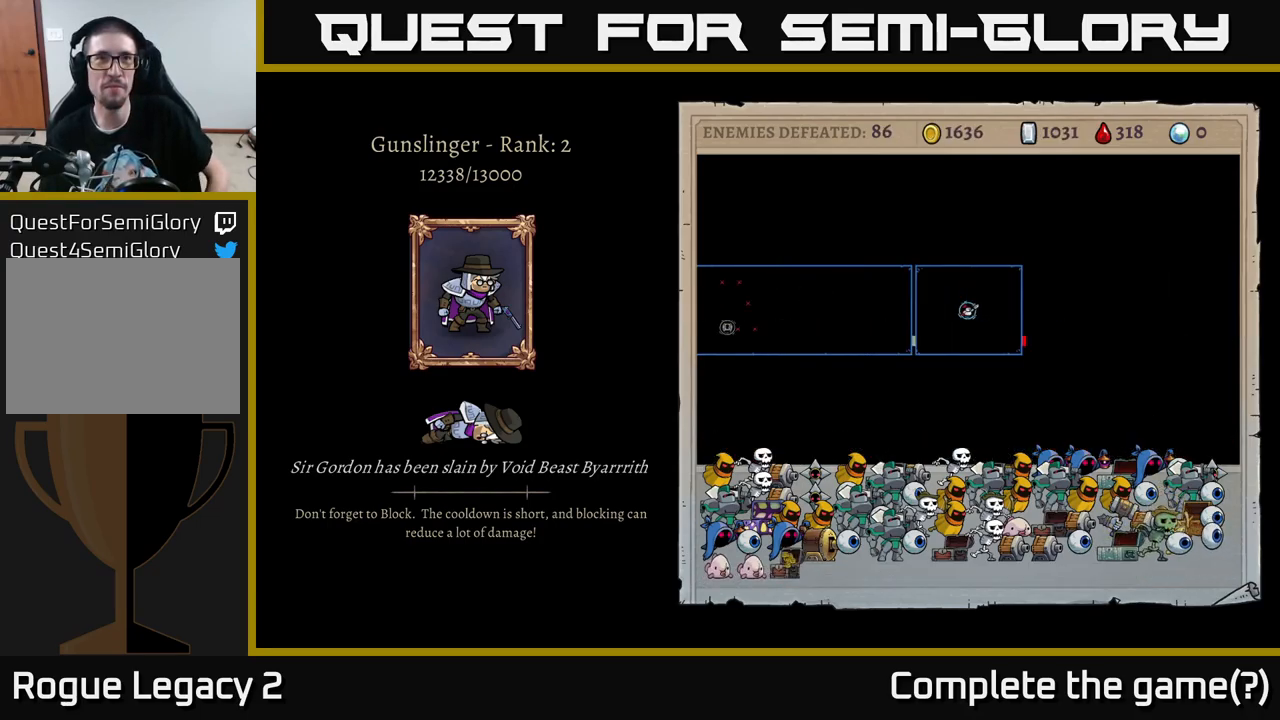
{"buttons": [], "left_stick": "center", "right_stick": "center", "events": [[67, "A", "up"]]}
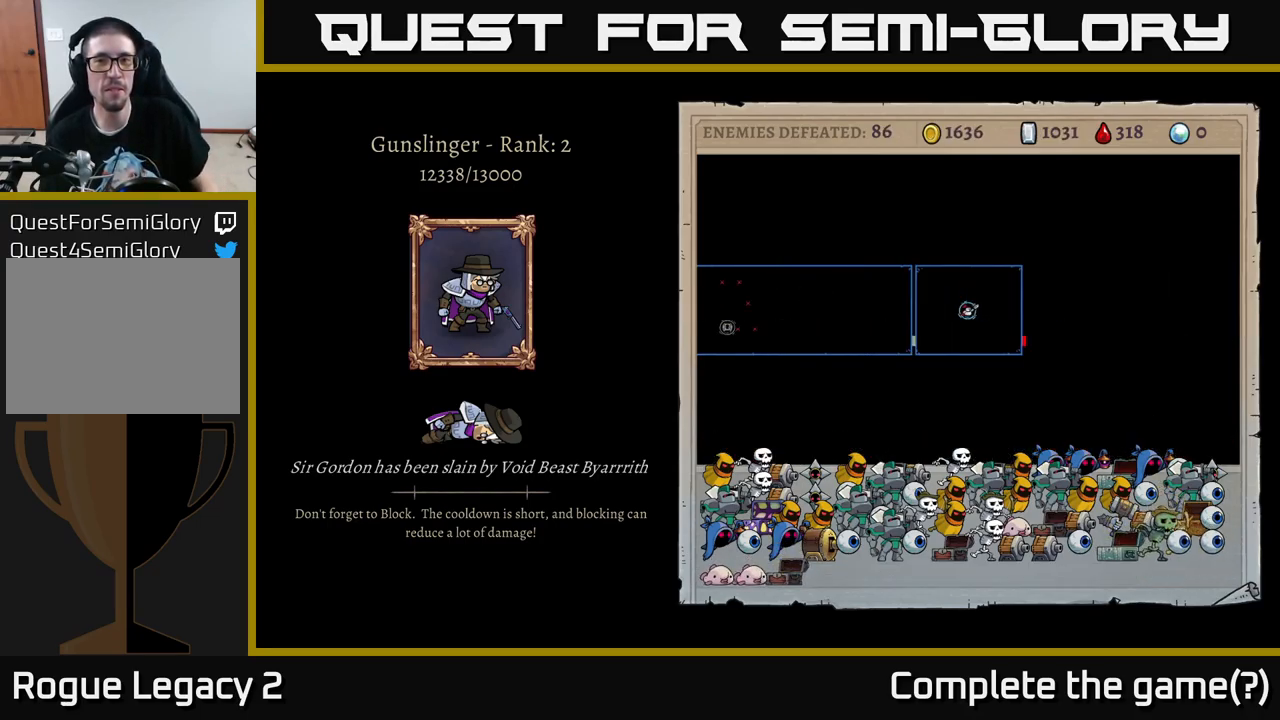
{"buttons": [], "left_stick": "center", "right_stick": "center", "events": []}
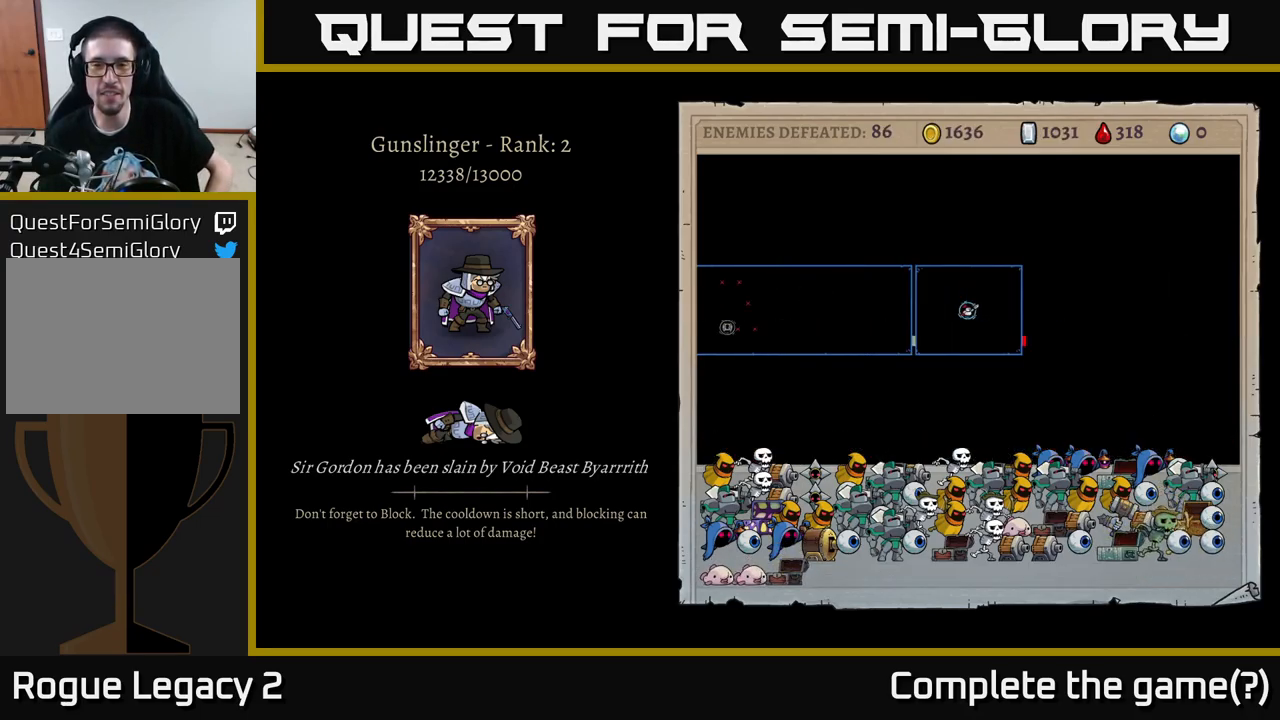
{"buttons": [], "left_stick": "center", "right_stick": "center", "events": []}
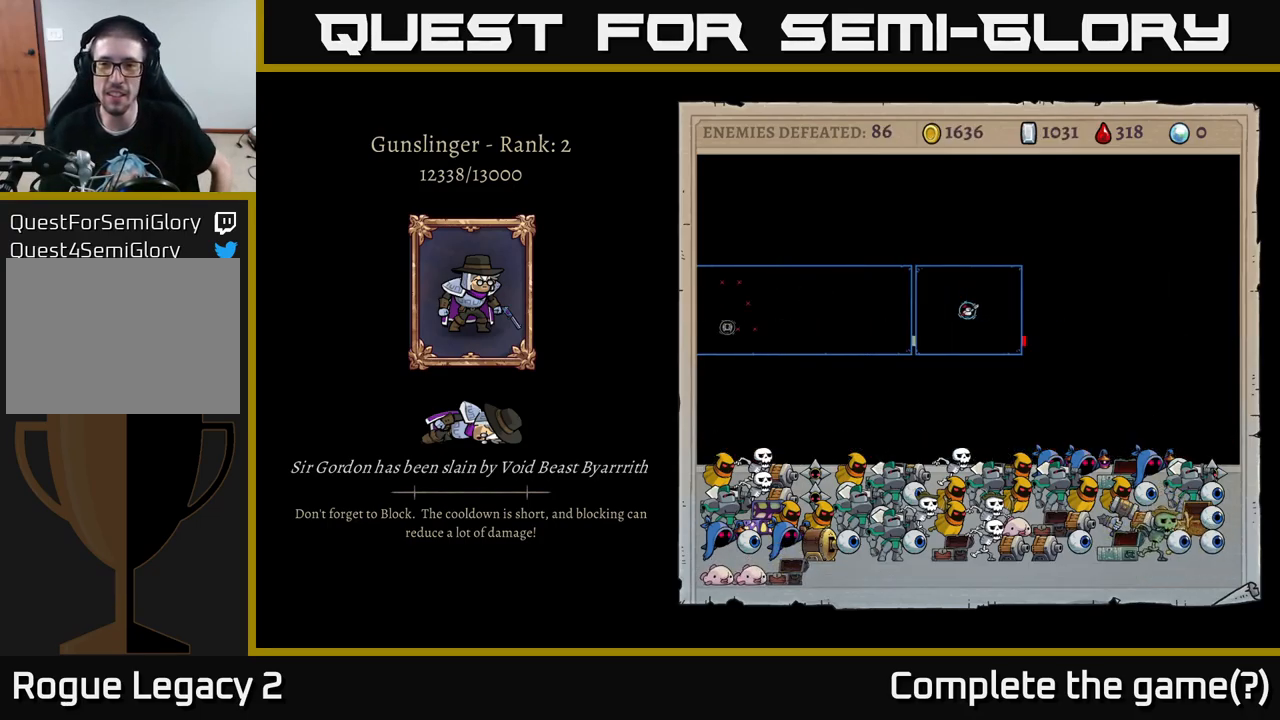
{"buttons": [], "left_stick": "center", "right_stick": "center", "events": []}
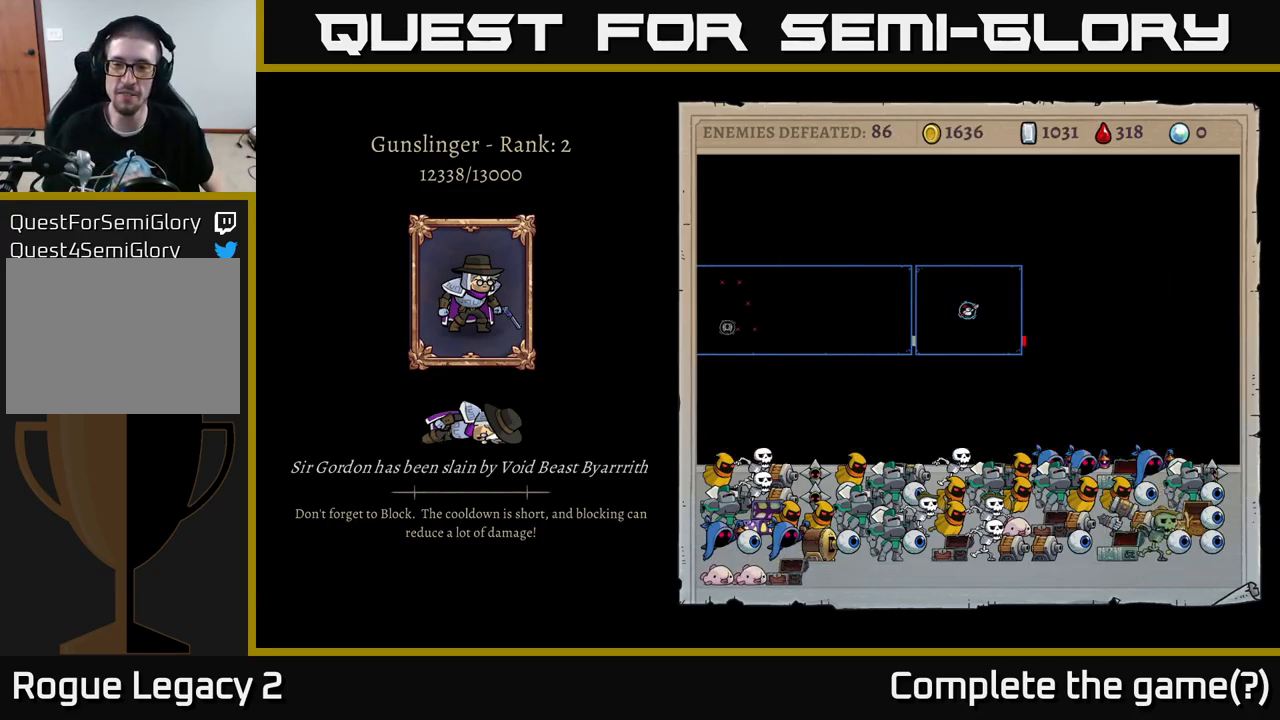
{"buttons": [], "left_stick": "center", "right_stick": "center", "events": [[100, "A", "down"], [334, "A", "up"]]}
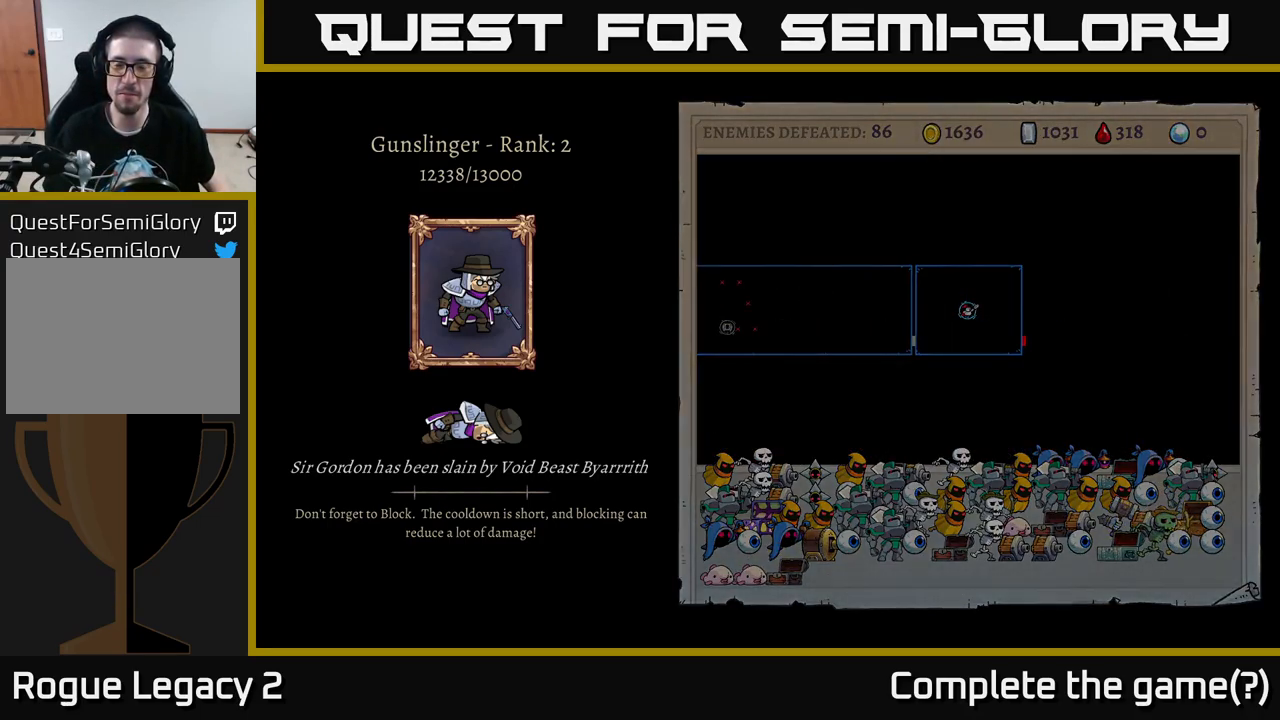
{"buttons": [], "left_stick": "center", "right_stick": "center", "events": []}
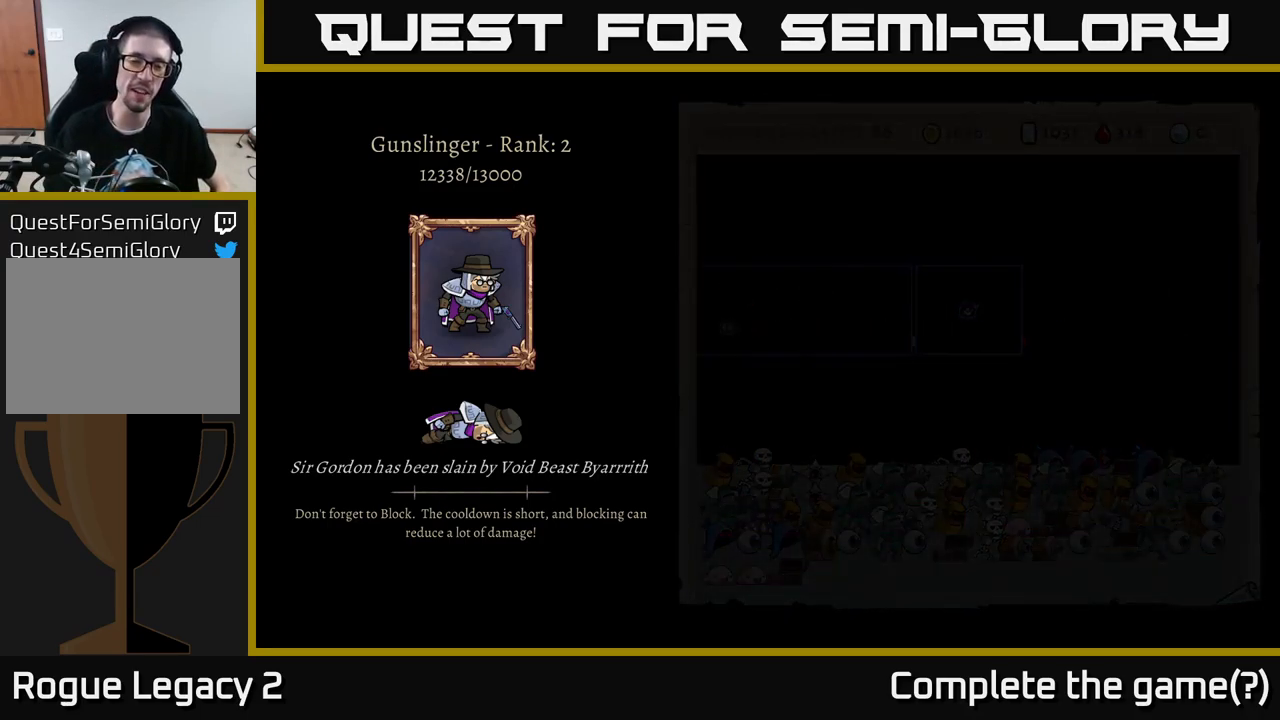
{"buttons": [], "left_stick": "center", "right_stick": "center", "events": []}
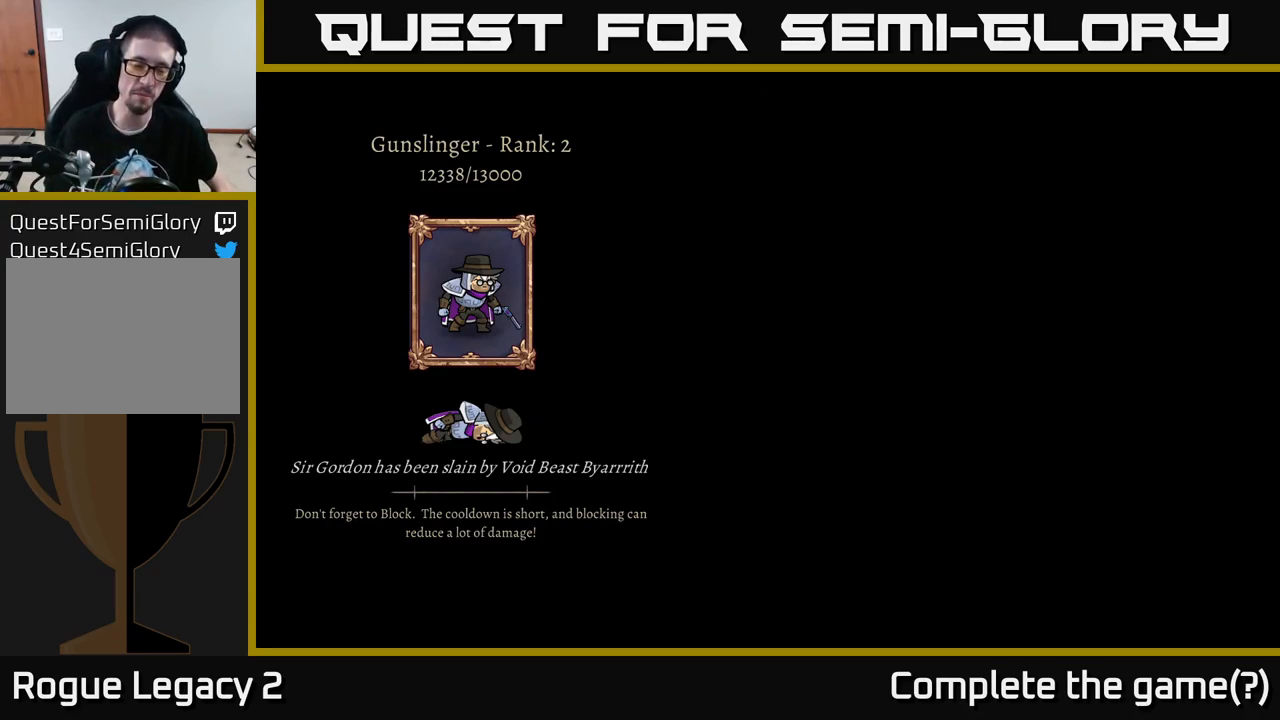
{"buttons": [], "left_stick": "center", "right_stick": "center", "events": []}
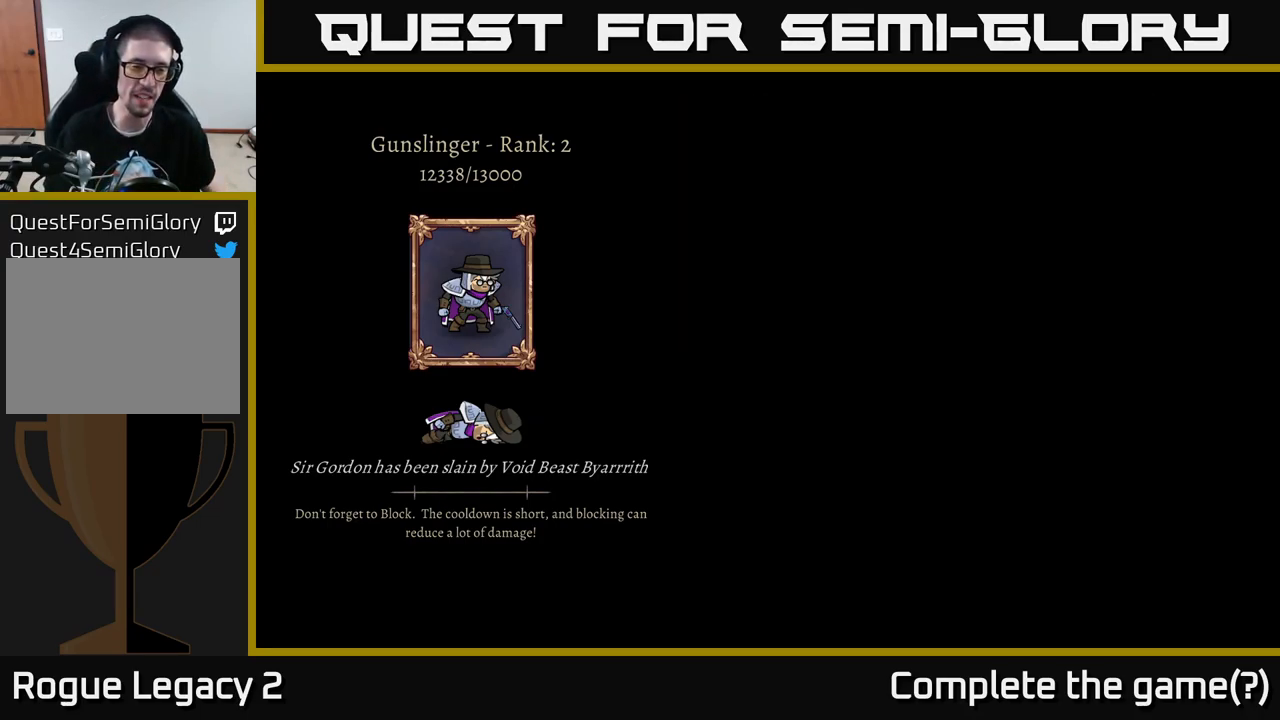
{"buttons": [], "left_stick": "center", "right_stick": "center", "events": []}
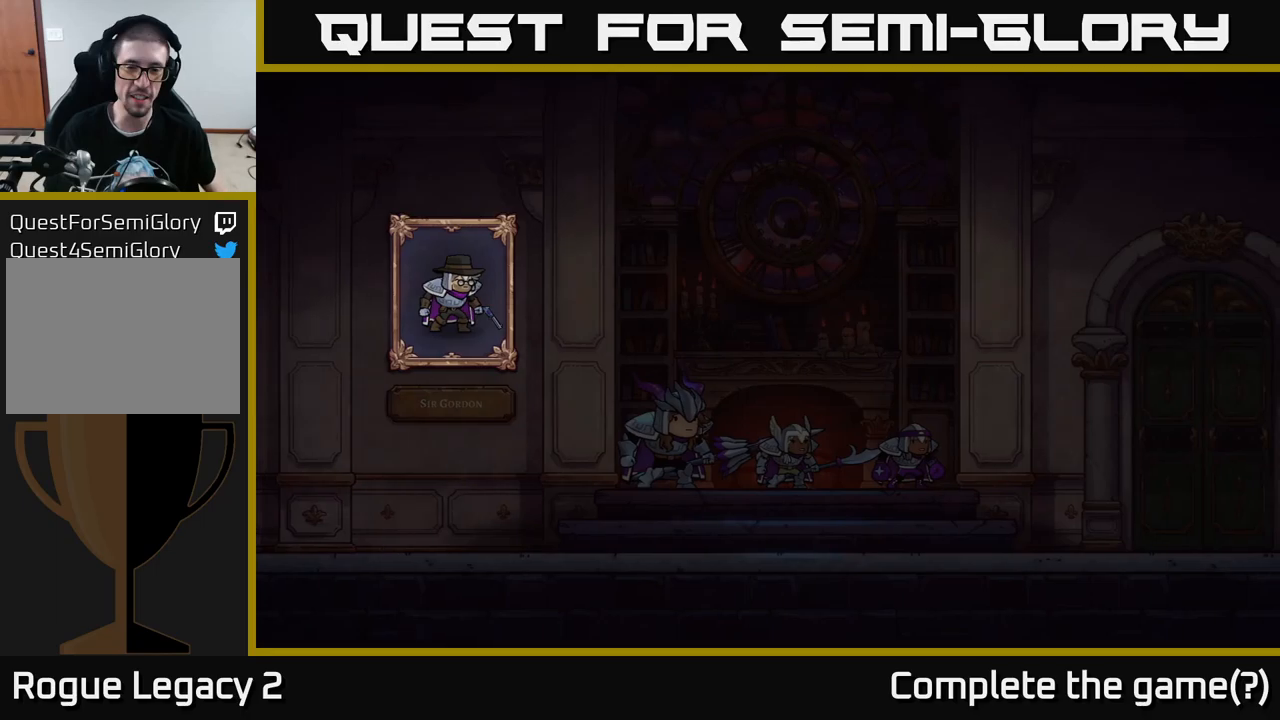
{"buttons": [], "left_stick": "center", "right_stick": "center", "events": []}
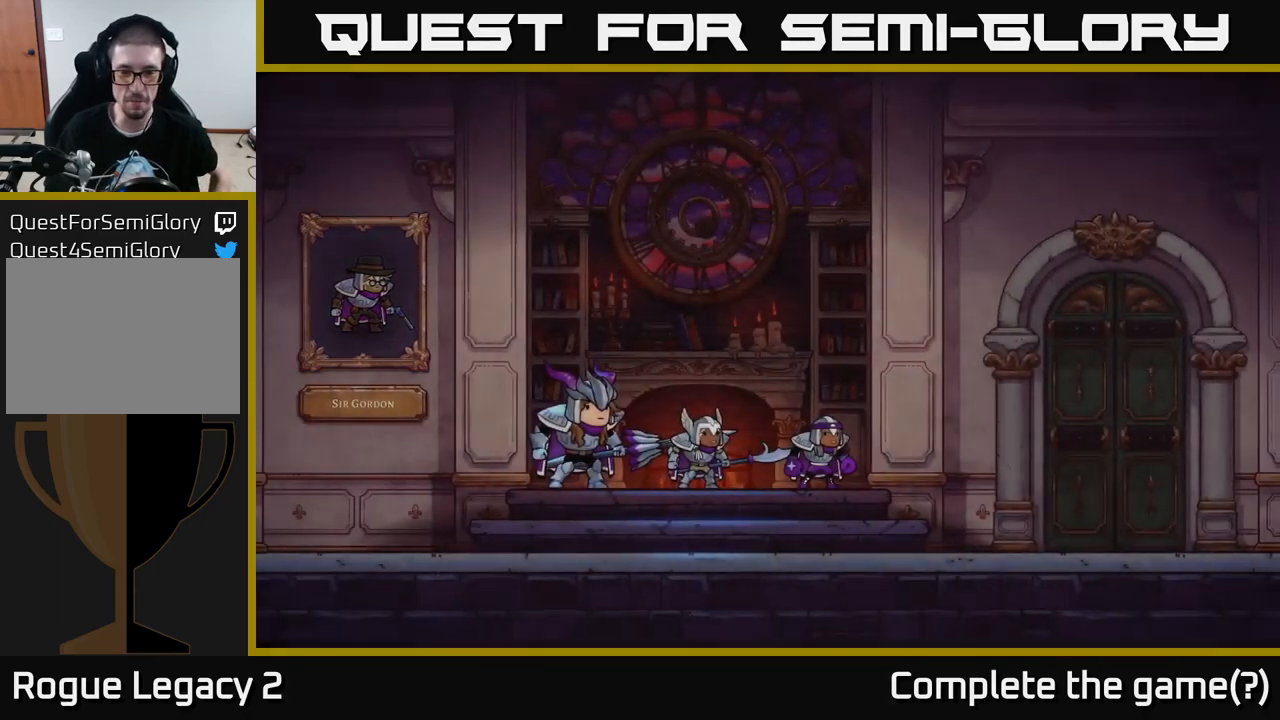
{"buttons": [], "left_stick": "center", "right_stick": "center", "events": []}
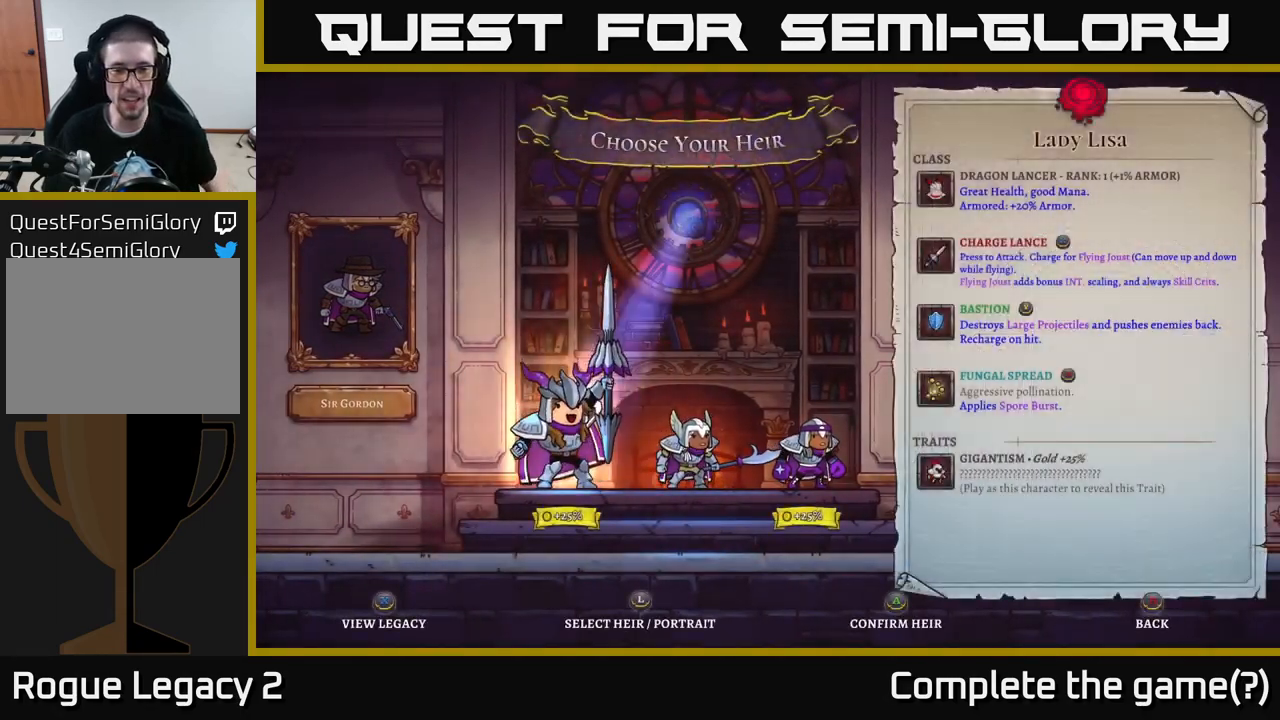
{"buttons": [], "left_stick": "center", "right_stick": "center", "events": []}
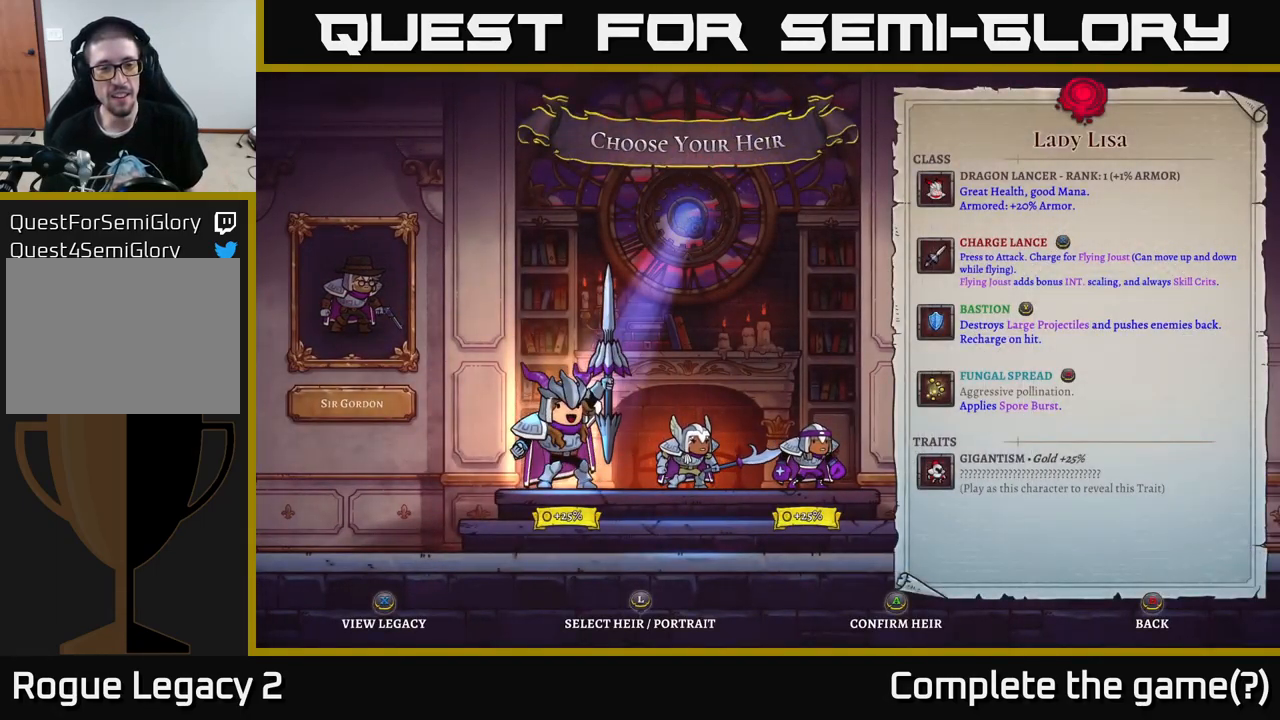
{"buttons": [], "left_stick": "center", "right_stick": "center", "events": []}
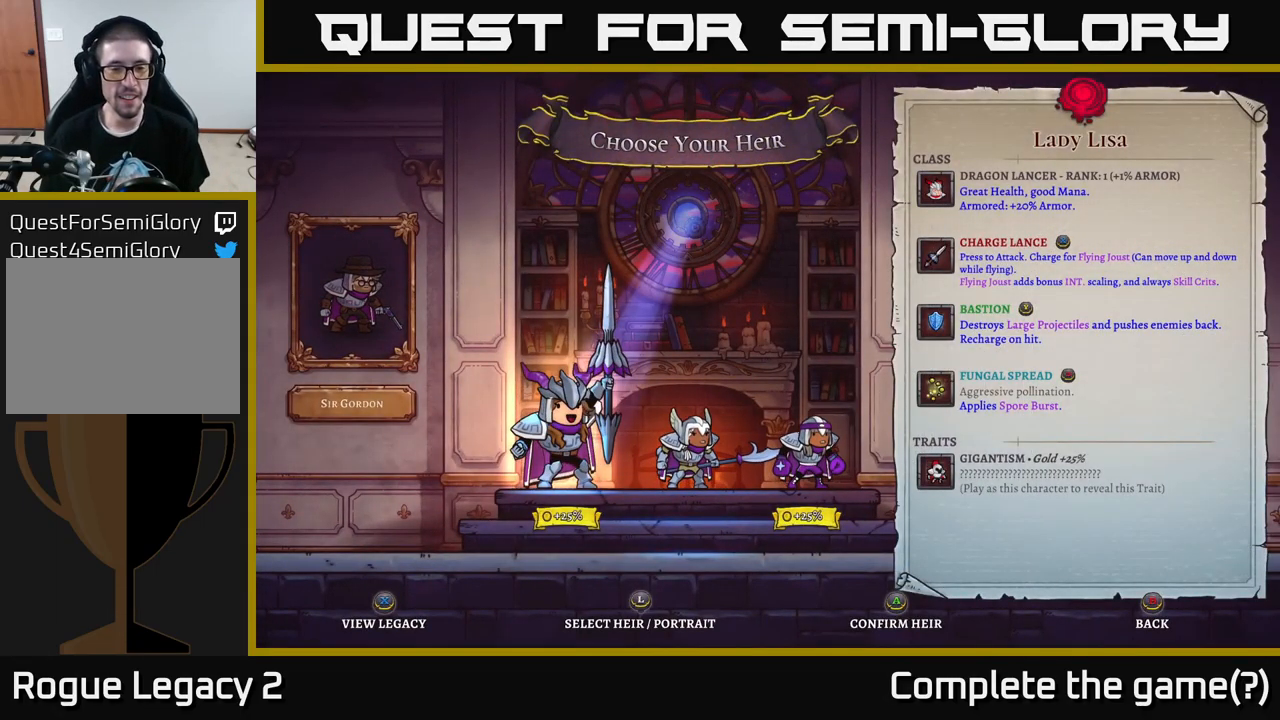
{"buttons": [], "left_stick": "center", "right_stick": "center", "events": [[316, "left_stick", "right"], [500, "left_stick", "center"]]}
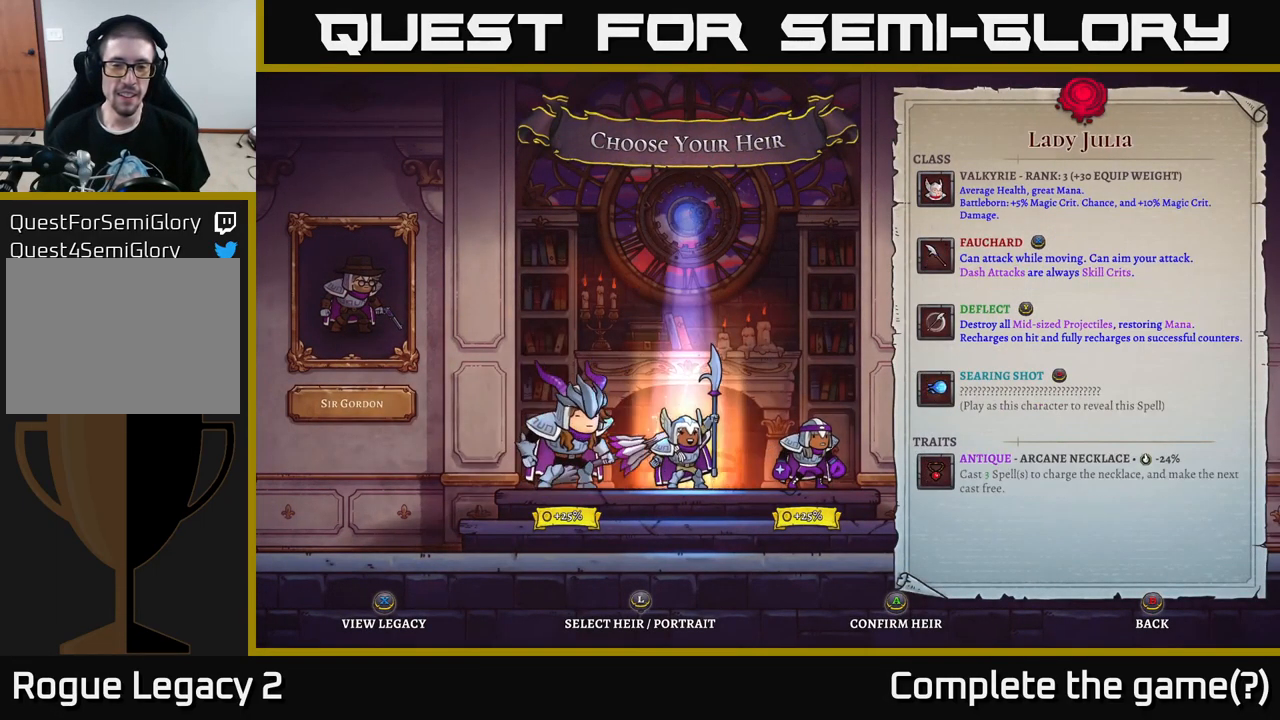
{"buttons": [], "left_stick": "left", "right_stick": "center", "events": [[333, "left_stick", "left"]]}
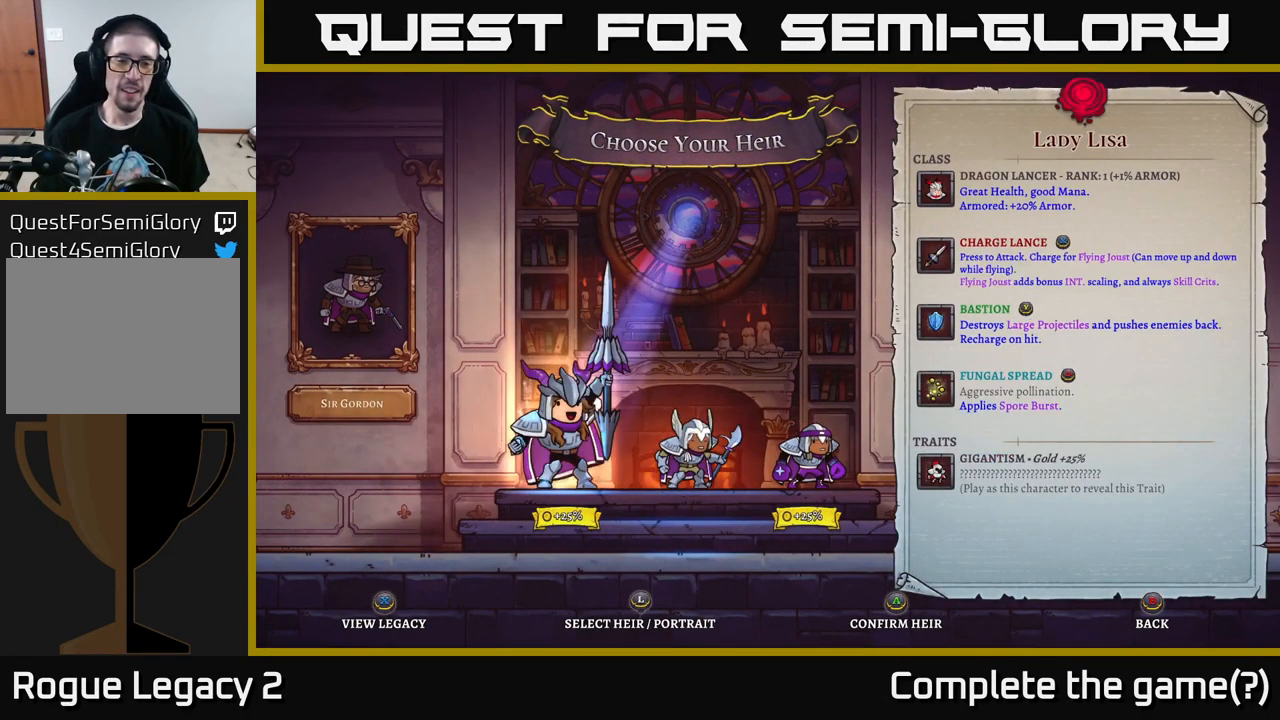
{"buttons": [], "left_stick": "center", "right_stick": "center", "events": [[16, "left_stick", "center"]]}
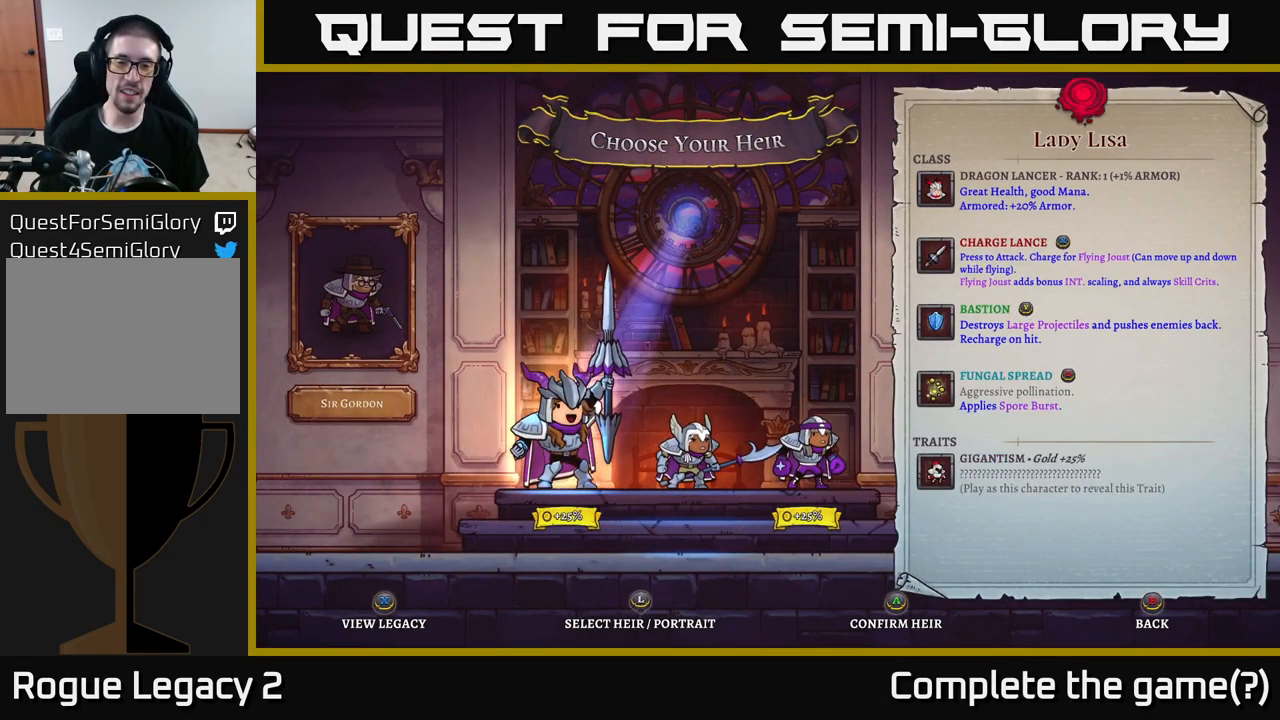
{"buttons": [], "left_stick": "center", "right_stick": "center", "events": [[66, "left_stick", "right"], [200, "left_stick", "center"], [300, "left_stick", "right"], [433, "left_stick", "center"]]}
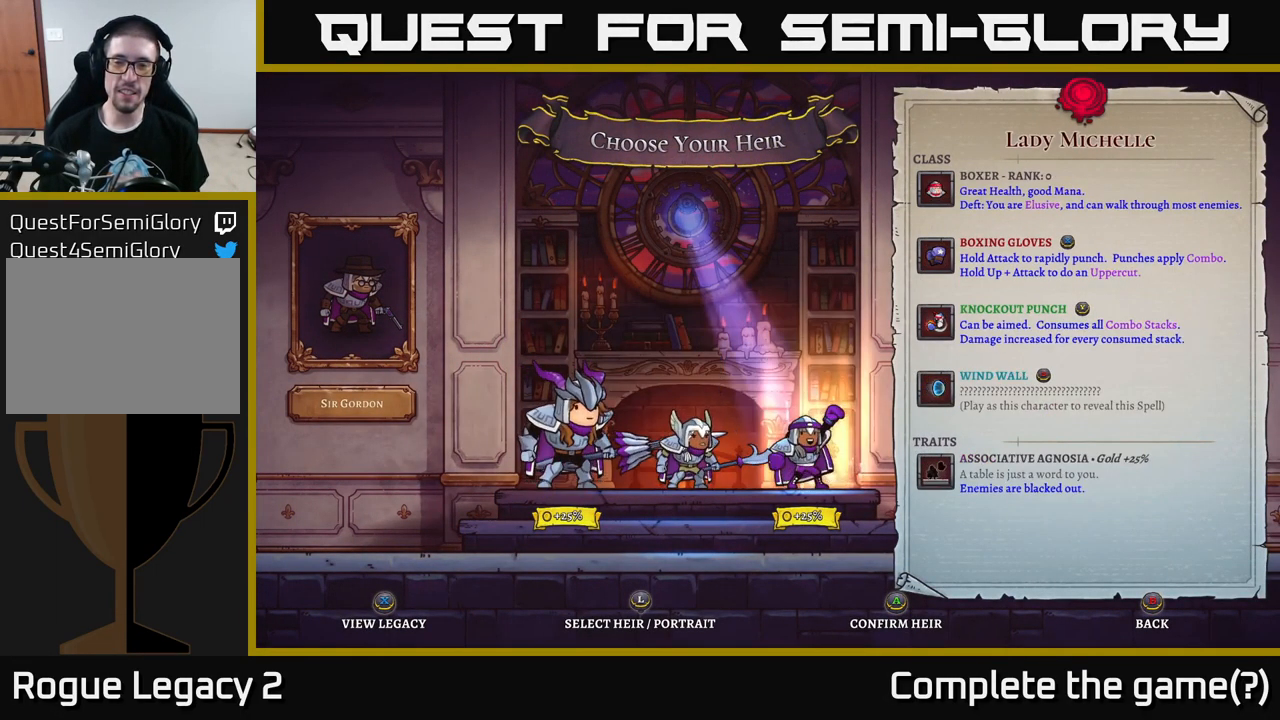
{"buttons": [], "left_stick": "center", "right_stick": "center", "events": []}
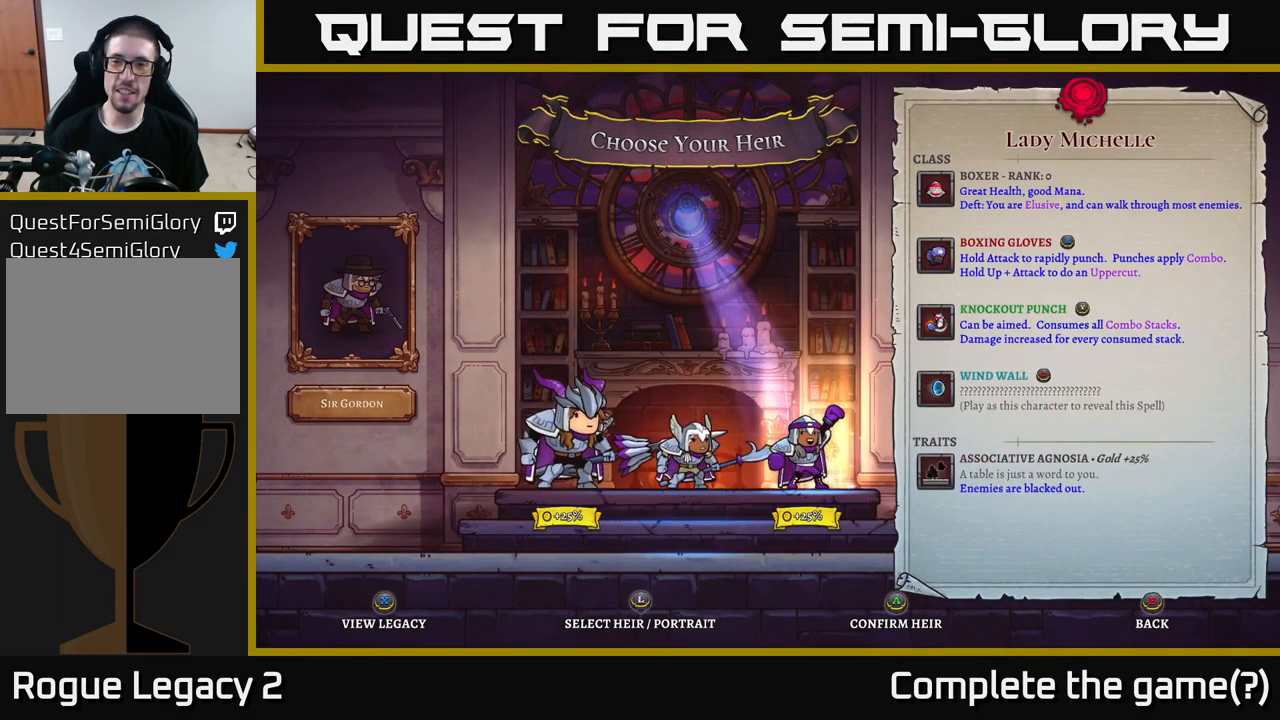
{"buttons": [], "left_stick": "center", "right_stick": "center", "events": []}
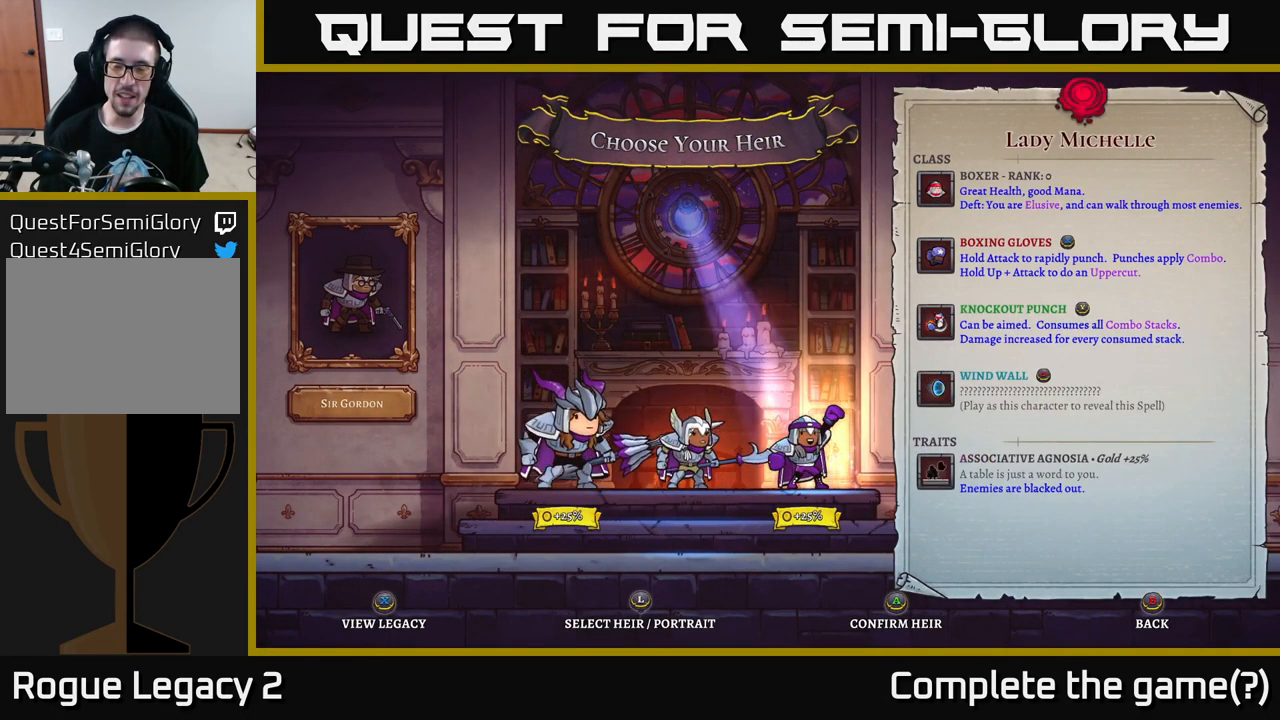
{"buttons": [], "left_stick": "center", "right_stick": "center", "events": []}
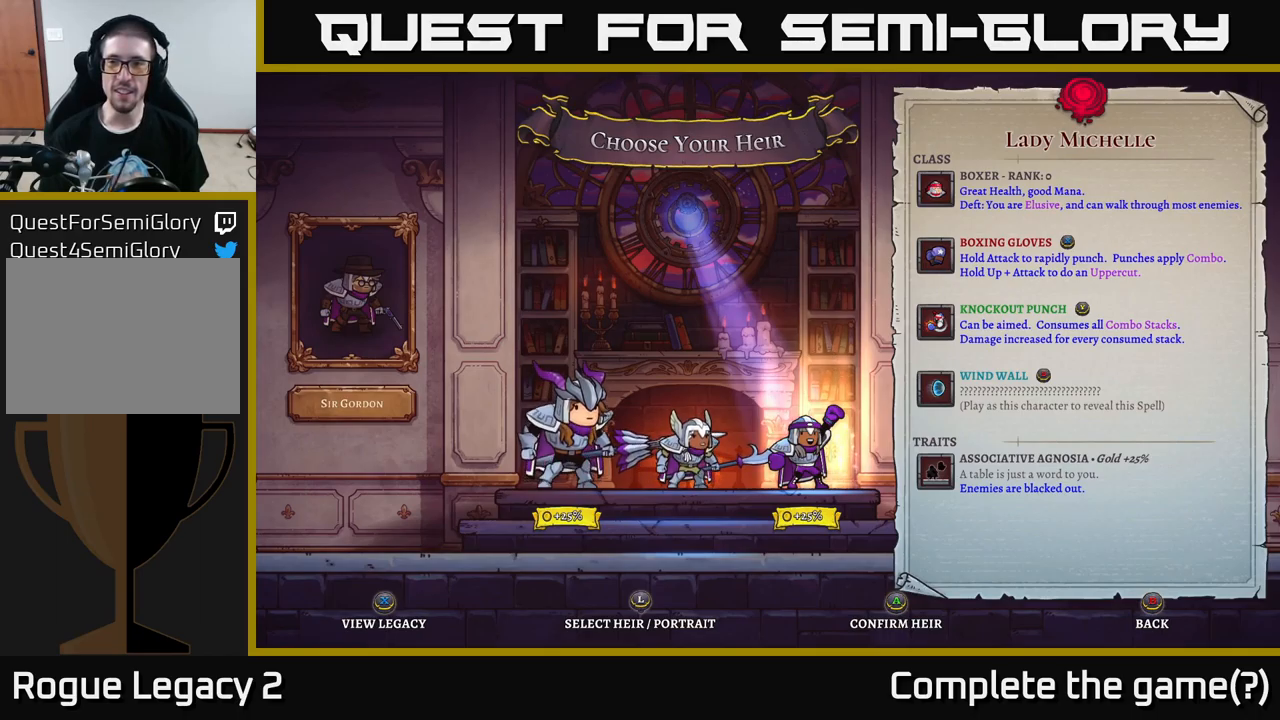
{"buttons": [], "left_stick": "center", "right_stick": "center", "events": []}
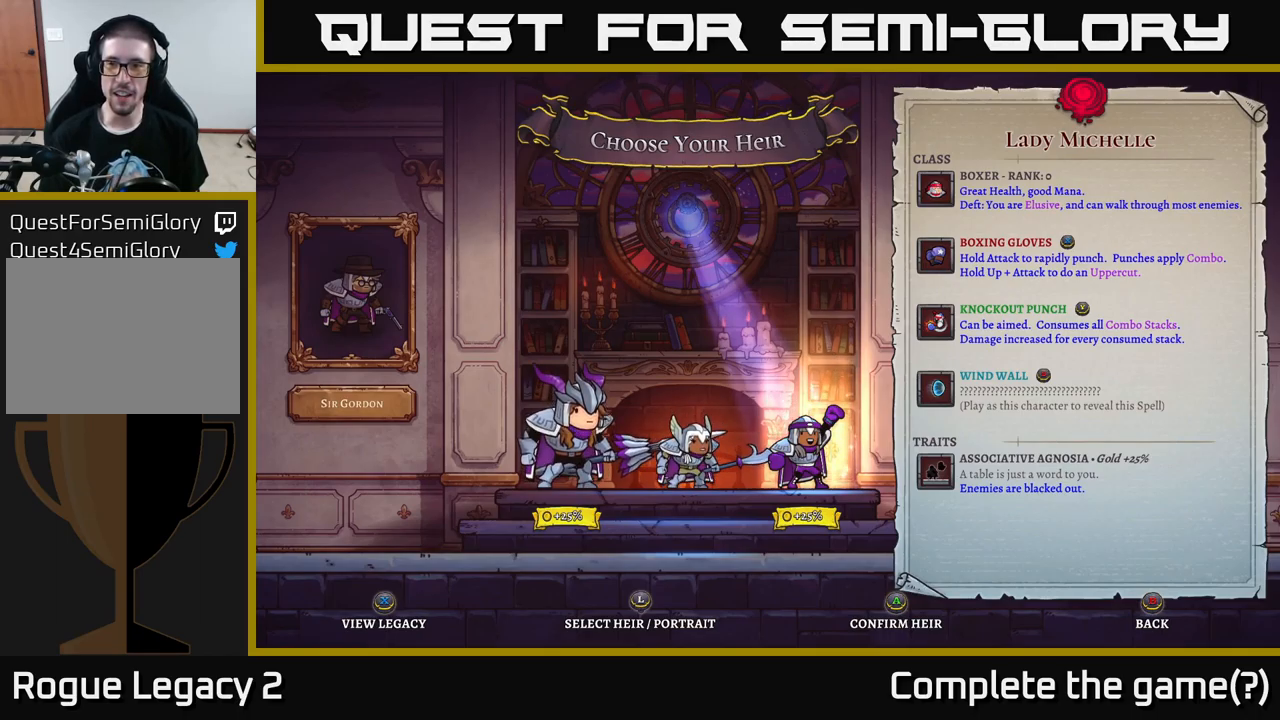
{"buttons": [], "left_stick": "left", "right_stick": "center", "events": [[283, "left_stick", "left"], [433, "left_stick", "center"], [483, "left_stick", "left"]]}
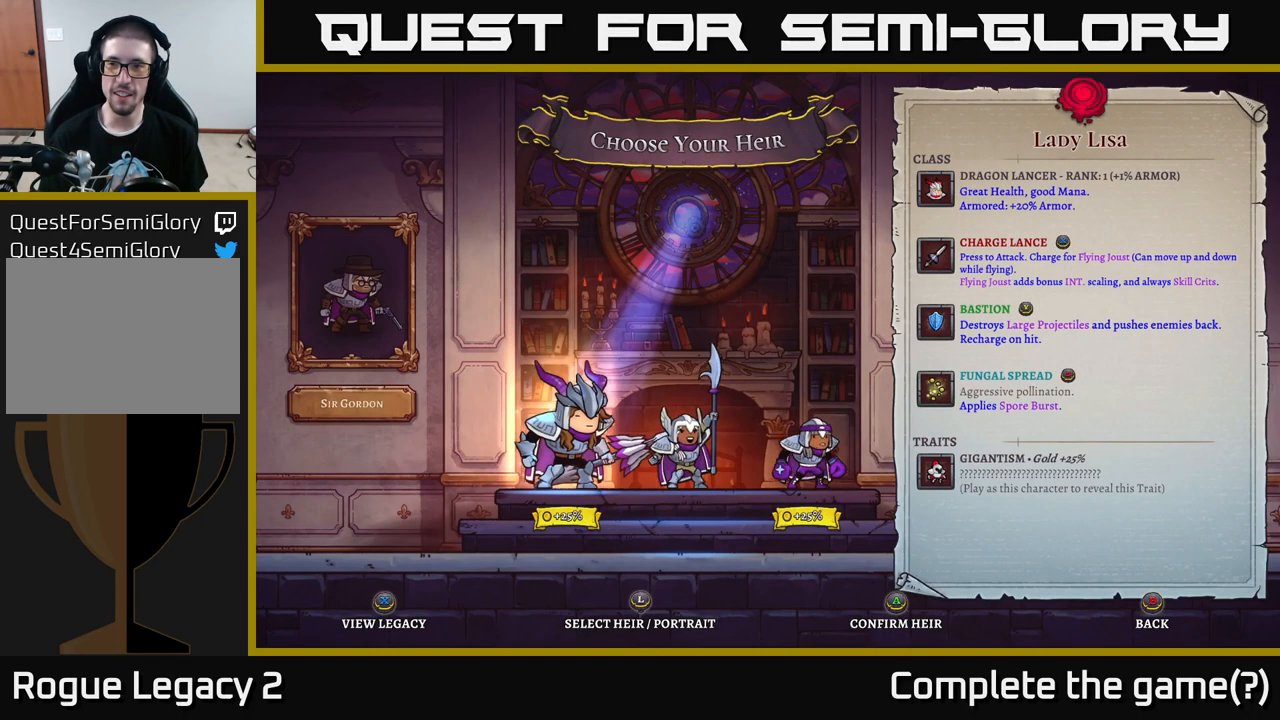
{"buttons": [], "left_stick": "center", "right_stick": "center", "events": [[150, "left_stick", "center"], [333, "left_stick", "right"], [450, "left_stick", "center"]]}
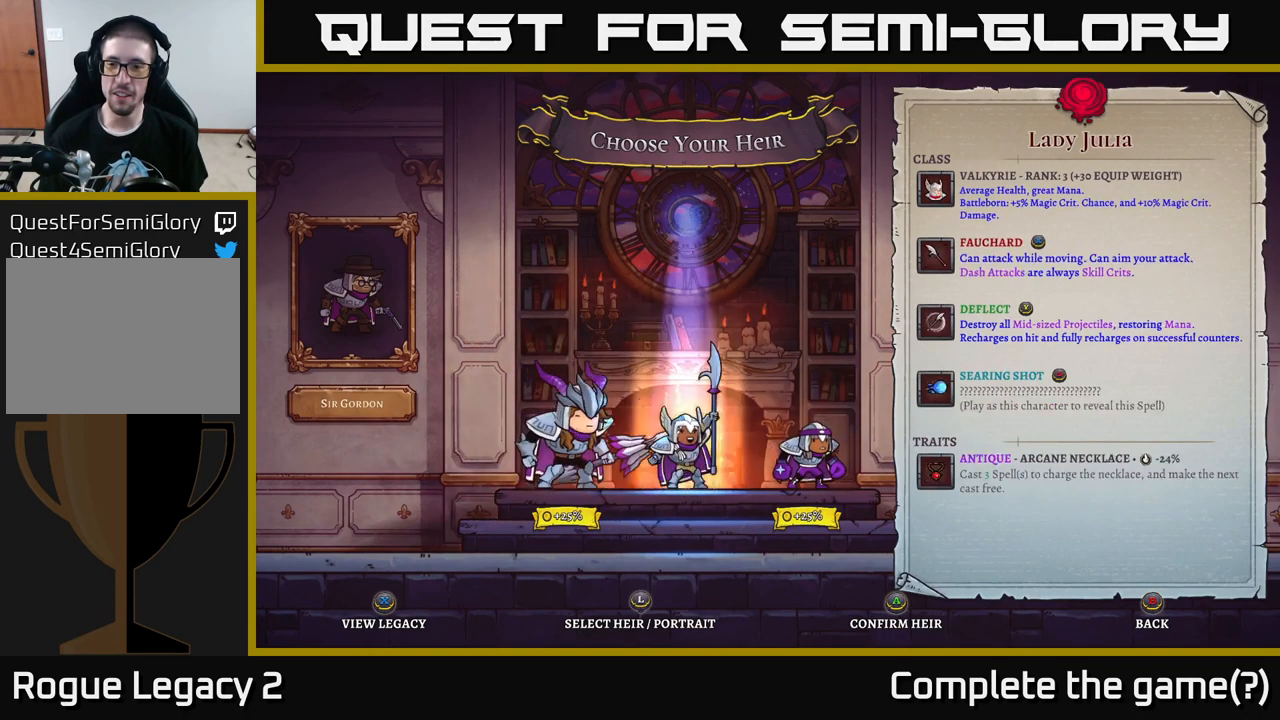
{"buttons": [], "left_stick": "center", "right_stick": "center", "events": [[50, "left_stick", "right"], [167, "left_stick", "center"]]}